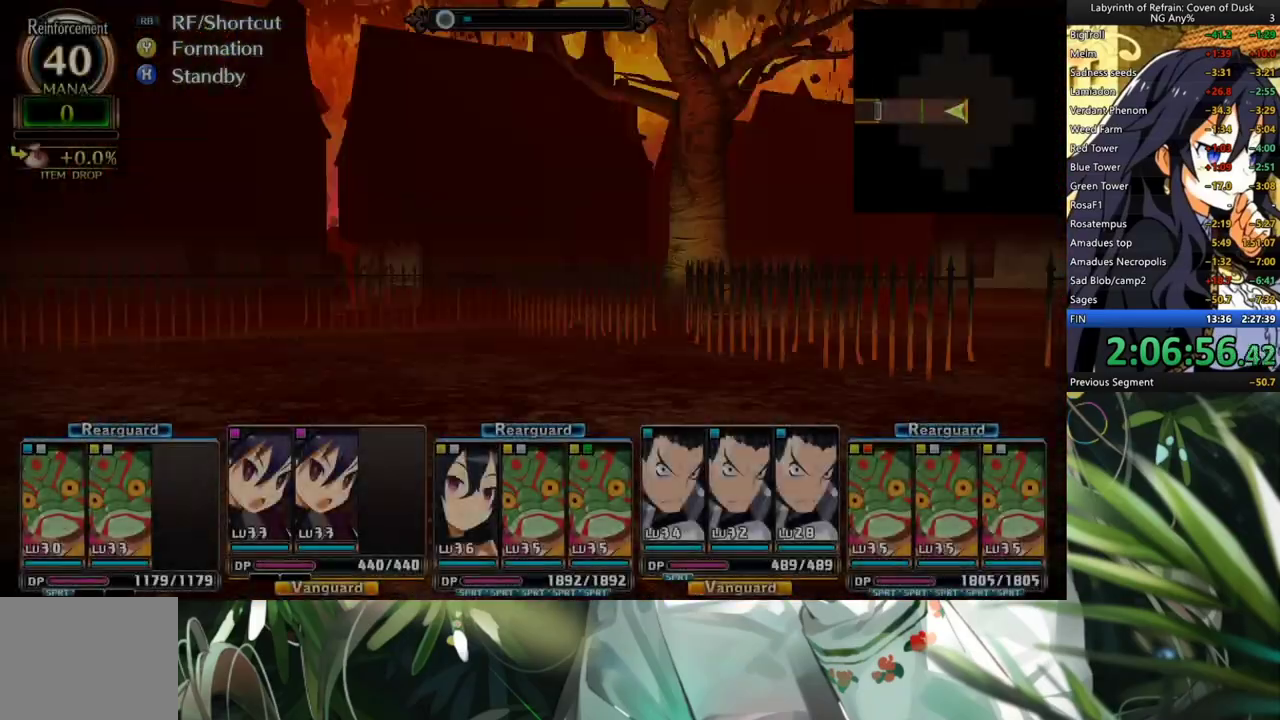
Gameplay with a controller (Xbox layout); each line is a JSON object with the inputs held at the frame after it. "events" lists button and stick changes between this image and that frame as [ms after this image, input, new state], when the widget could be followed in between. Not read: L2 R2 START.
{"buttons": ["A"], "left_stick": "center", "right_stick": "center", "events": [[100, "A", "down"]]}
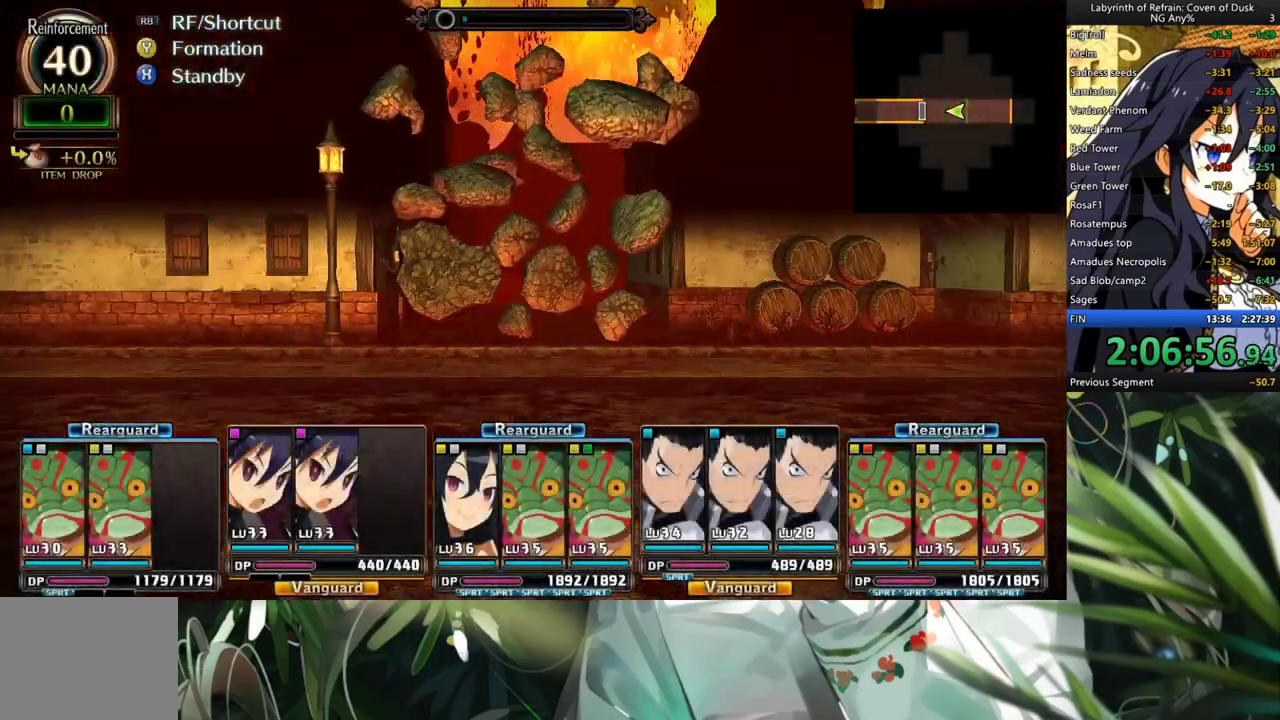
{"buttons": [], "left_stick": "center", "right_stick": "center", "events": [[167, "A", "up"]]}
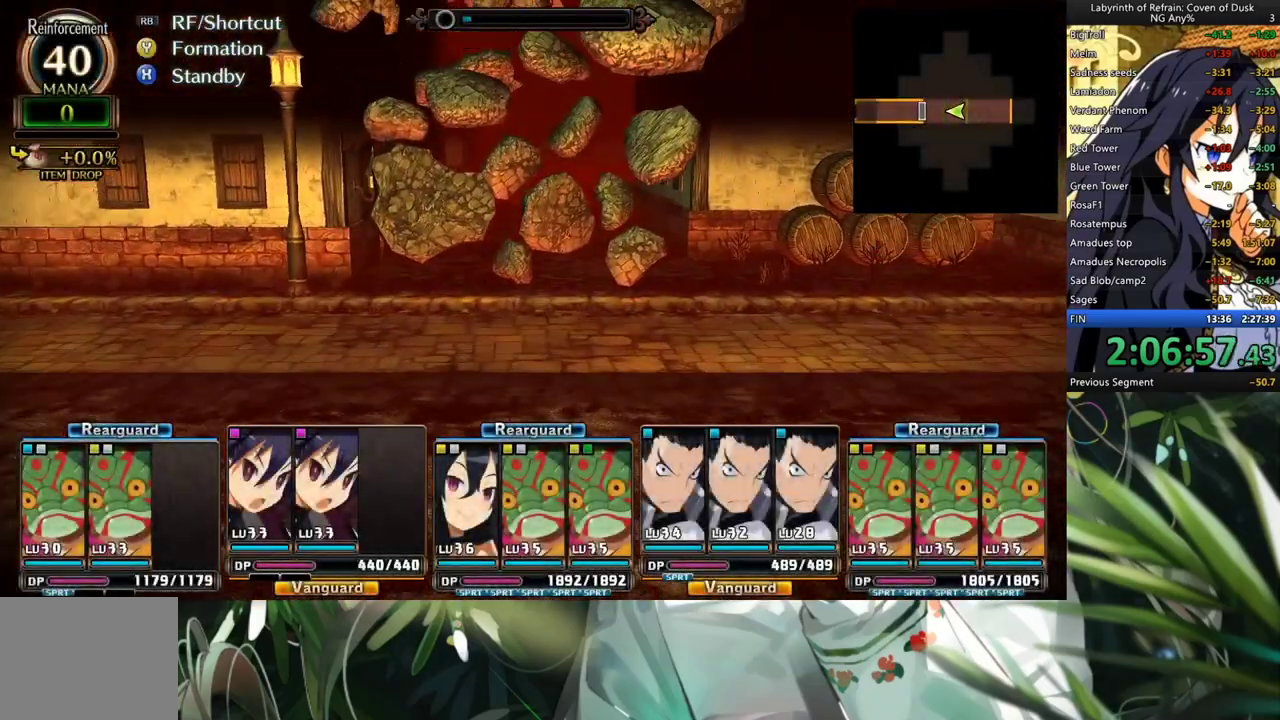
{"buttons": ["A"], "left_stick": "center", "right_stick": "center", "events": [[100, "A", "down"]]}
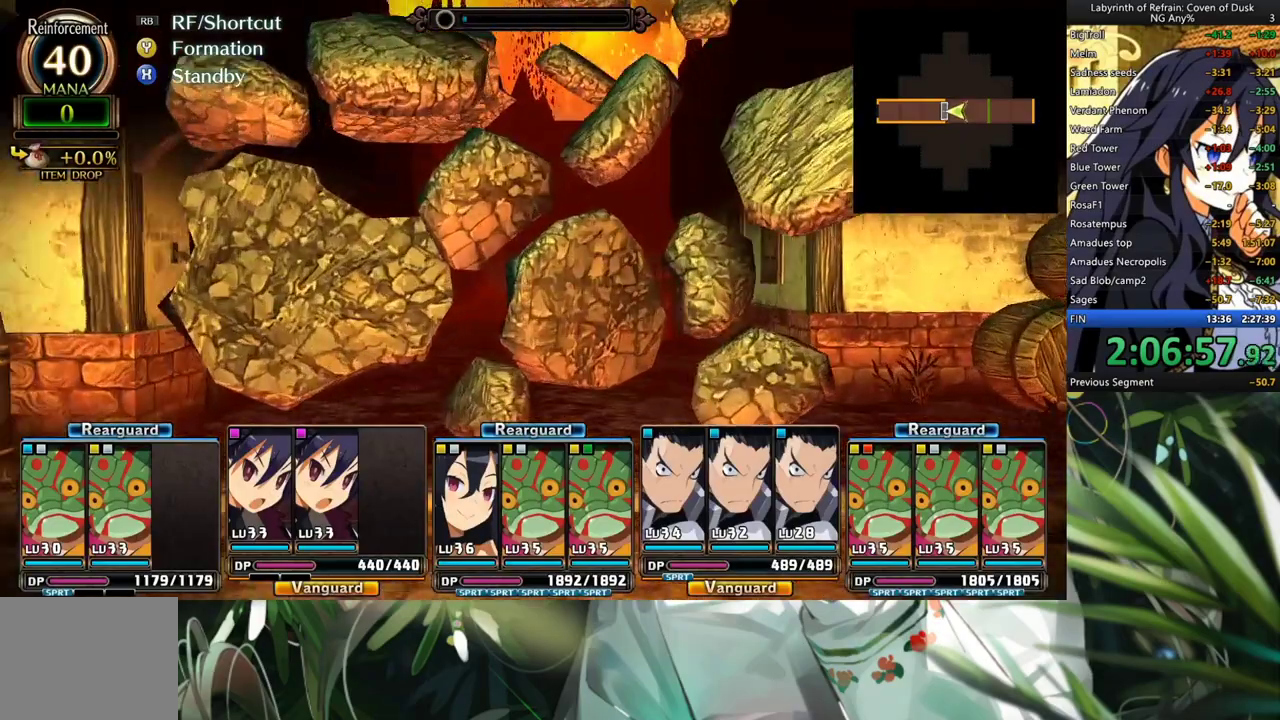
{"buttons": ["A"], "left_stick": "center", "right_stick": "center", "events": []}
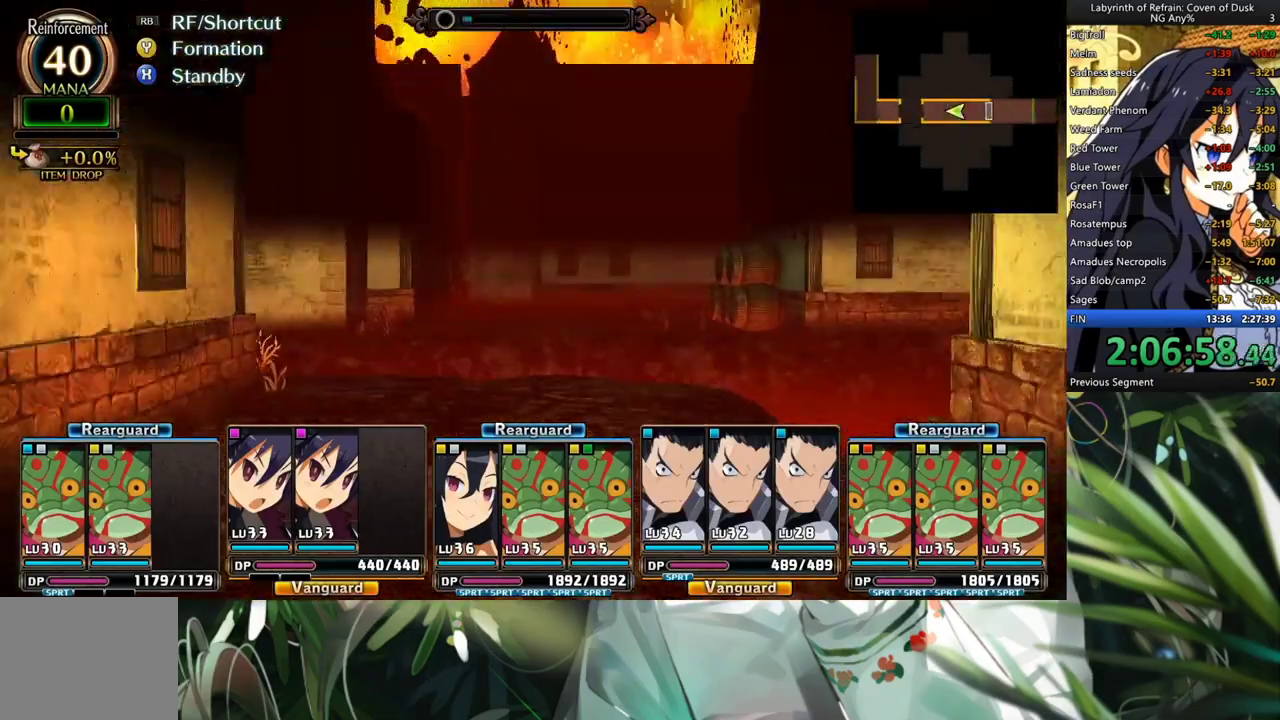
{"buttons": [], "left_stick": "center", "right_stick": "center", "events": [[500, "A", "up"]]}
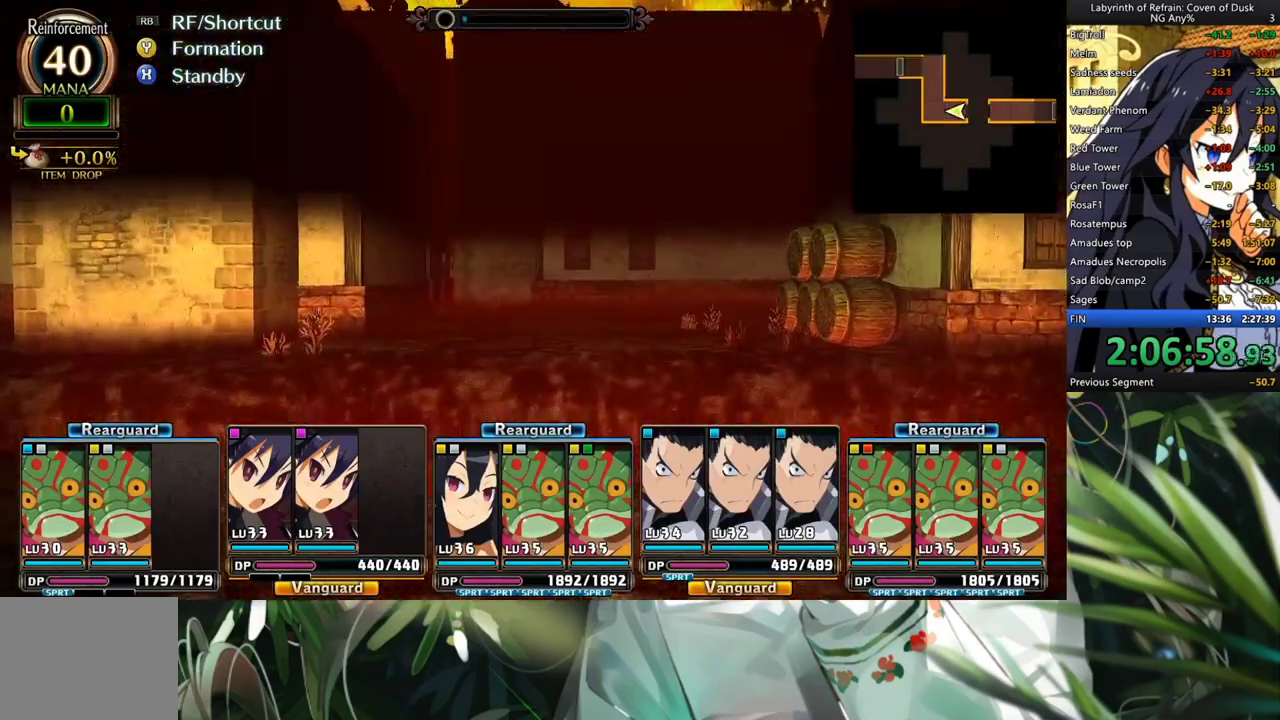
{"buttons": [], "left_stick": "center", "right_stick": "center", "events": []}
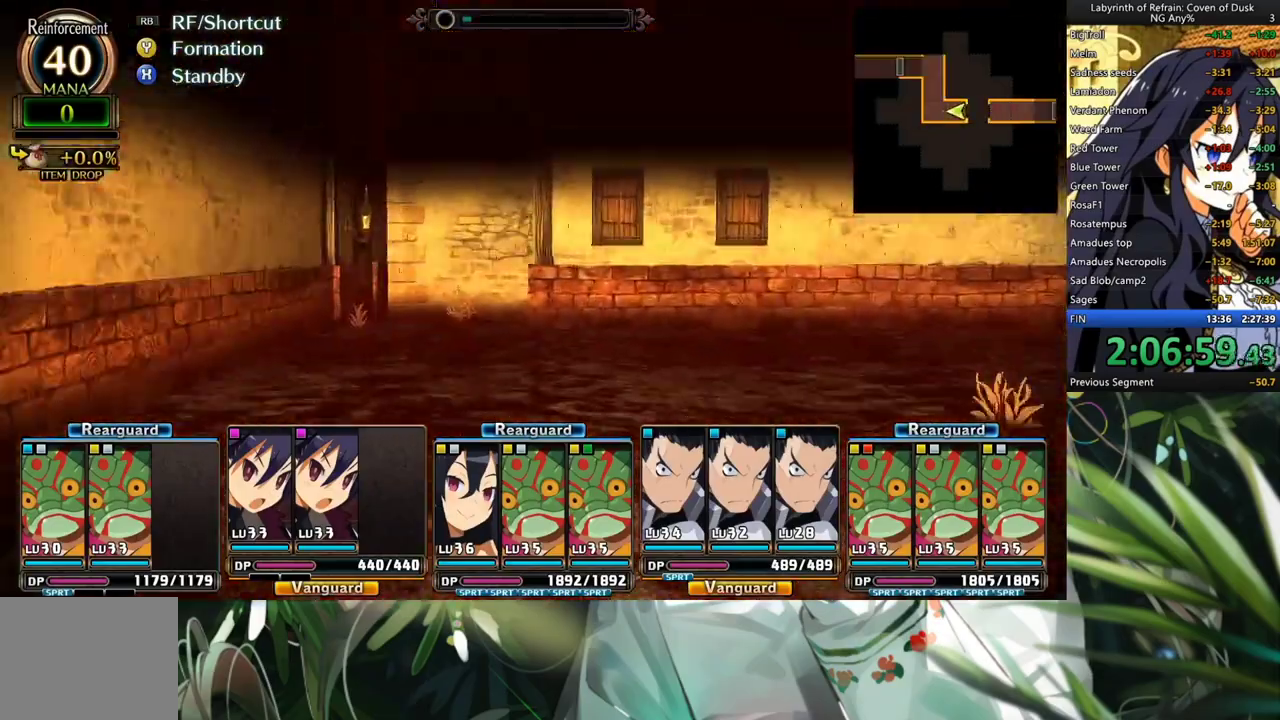
{"buttons": ["DPAD_RIGHT"], "left_stick": "center", "right_stick": "center", "events": [[133, "A", "down"], [300, "A", "up"], [433, "DPAD_RIGHT", "down"]]}
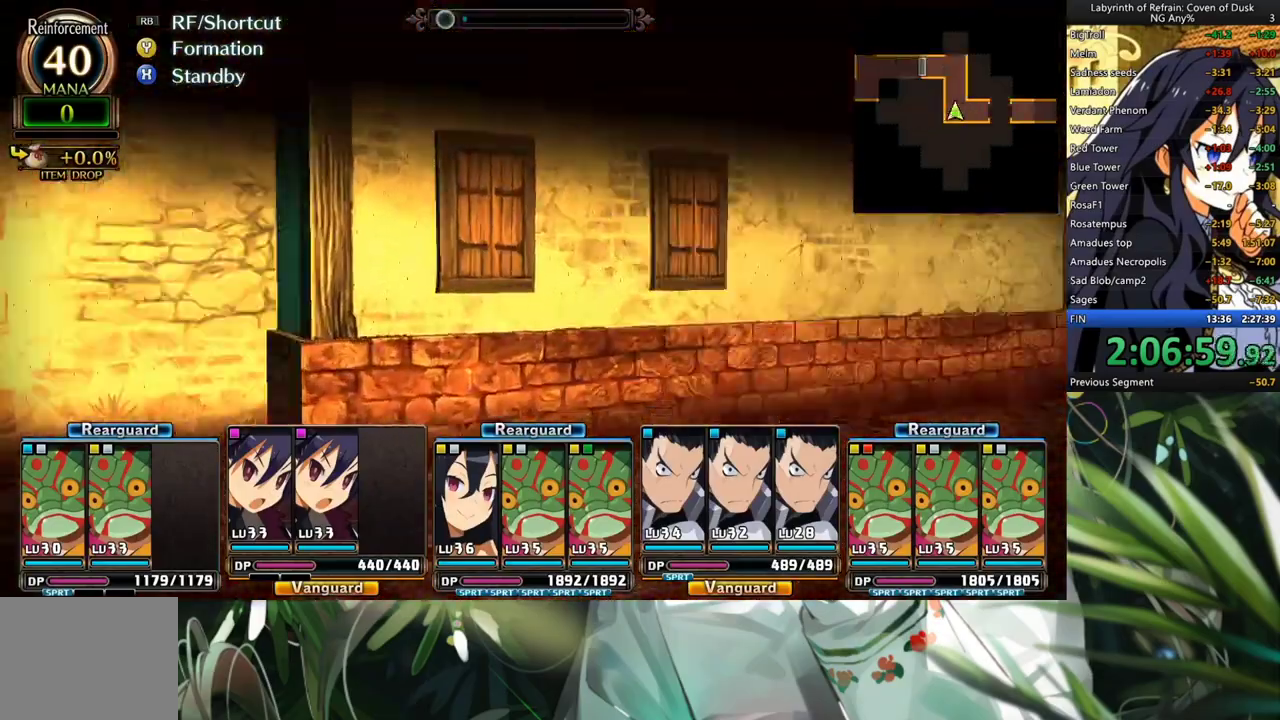
{"buttons": ["A"], "left_stick": "center", "right_stick": "center", "events": [[33, "DPAD_RIGHT", "up"], [67, "A", "down"]]}